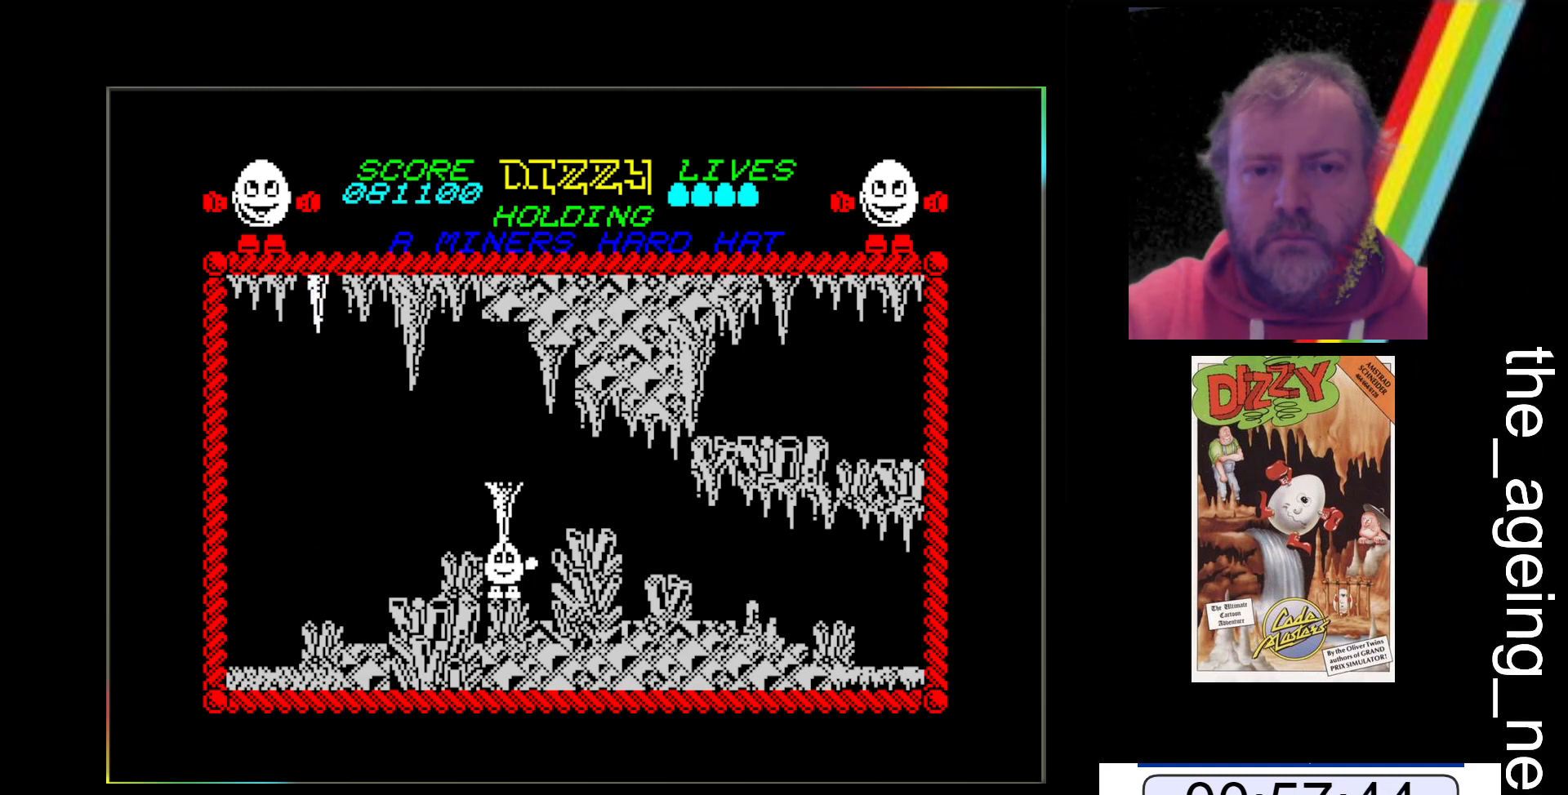
Gameplay with keyboard; each line is a JSON object with the keys held at the frame after it. "events" lists presses ("down") and releases ("up") of "return", "space", "x" and "z" between this image and that frame as [ms after this image, input, new state], when the widget could be followed in between. No other keys are recorded. Mouse input is not recorded.
{"keys": ["x"], "events": [[367, "x", "down"]]}
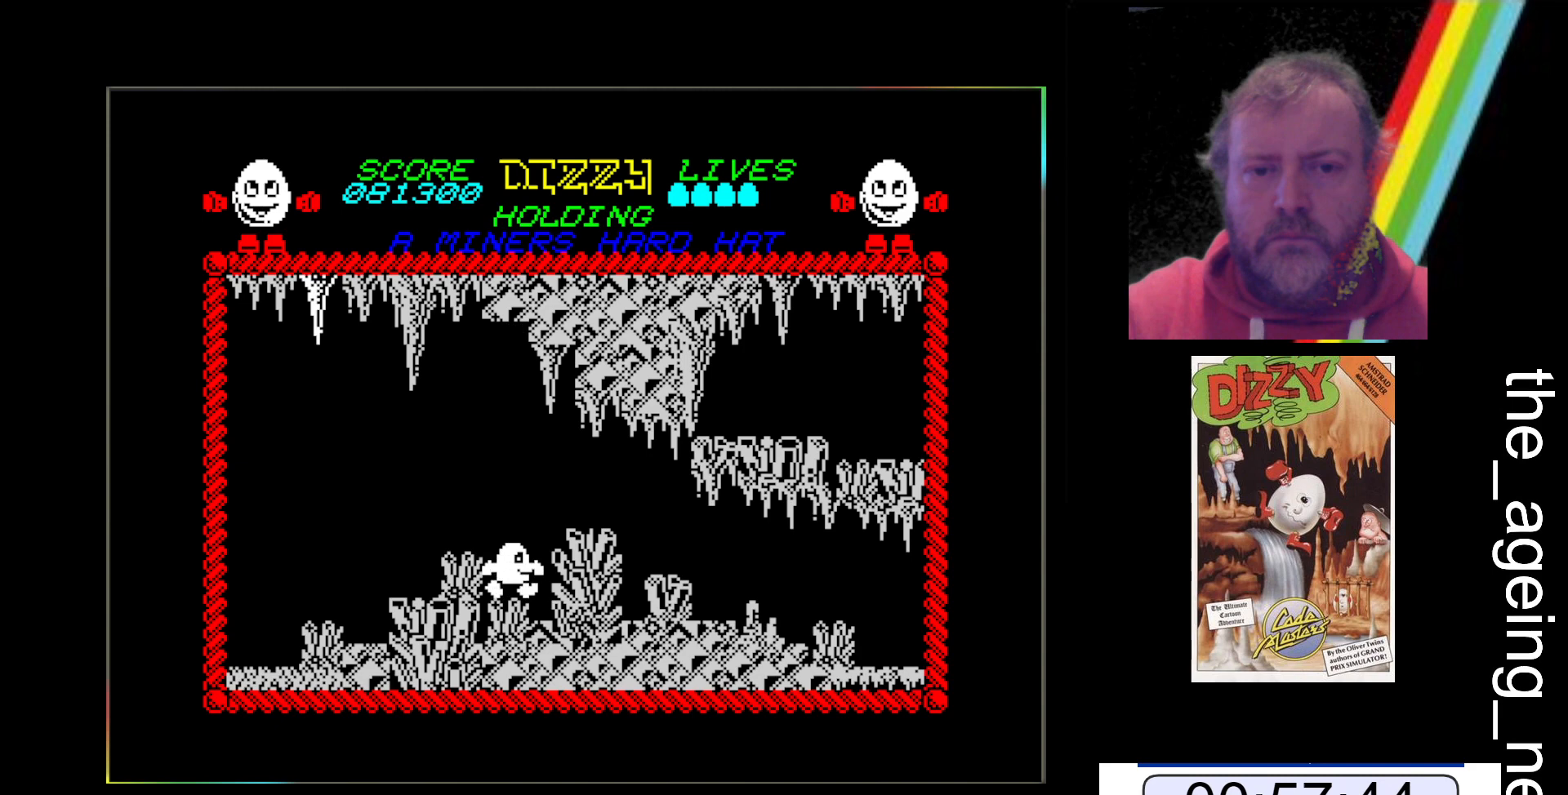
{"keys": [], "events": [[167, "x", "up"]]}
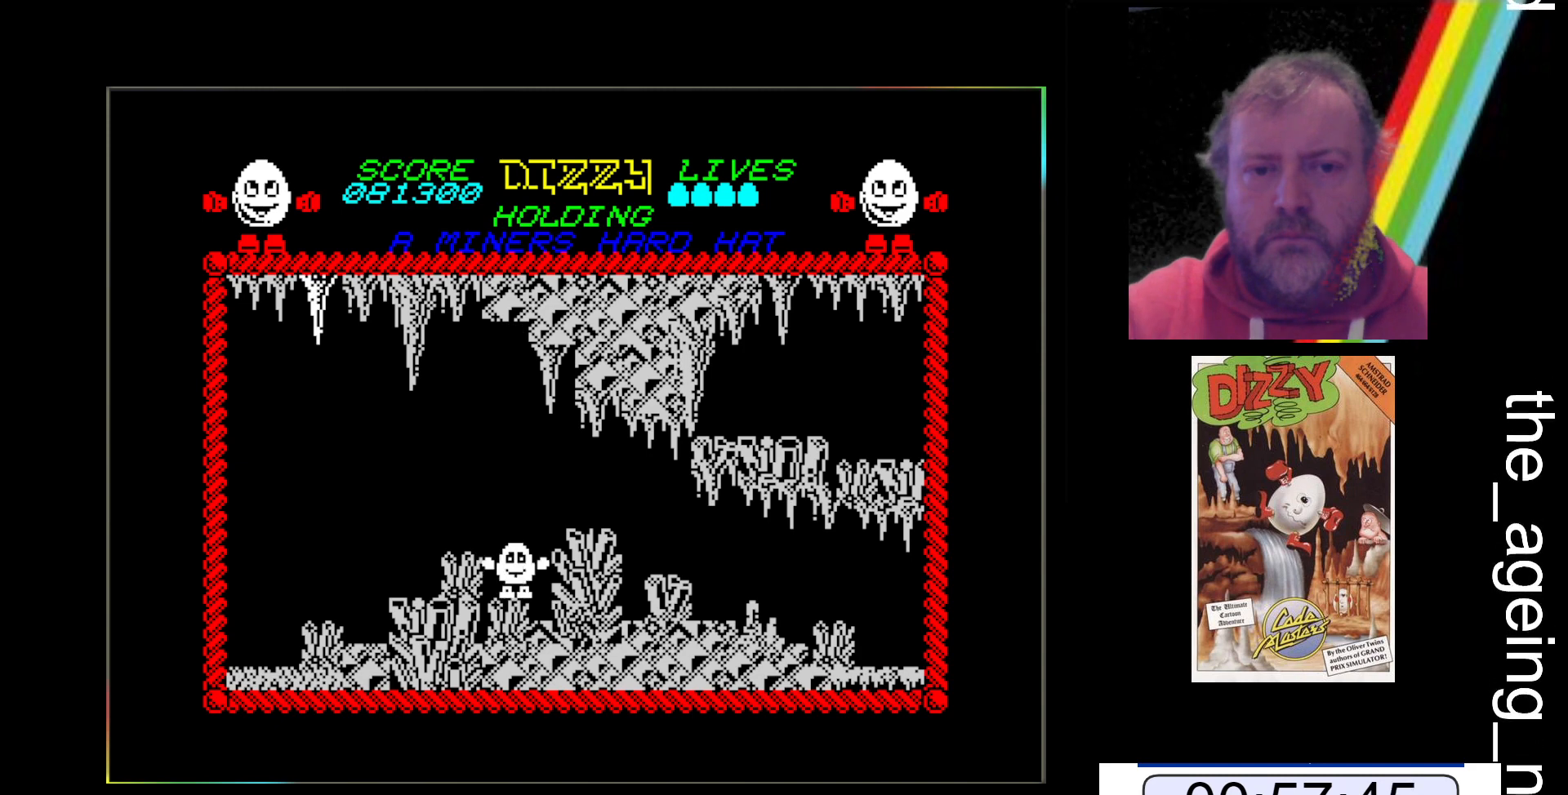
{"keys": [], "events": [[67, "z", "down"], [100, "space", "down"], [333, "space", "up"], [400, "z", "up"]]}
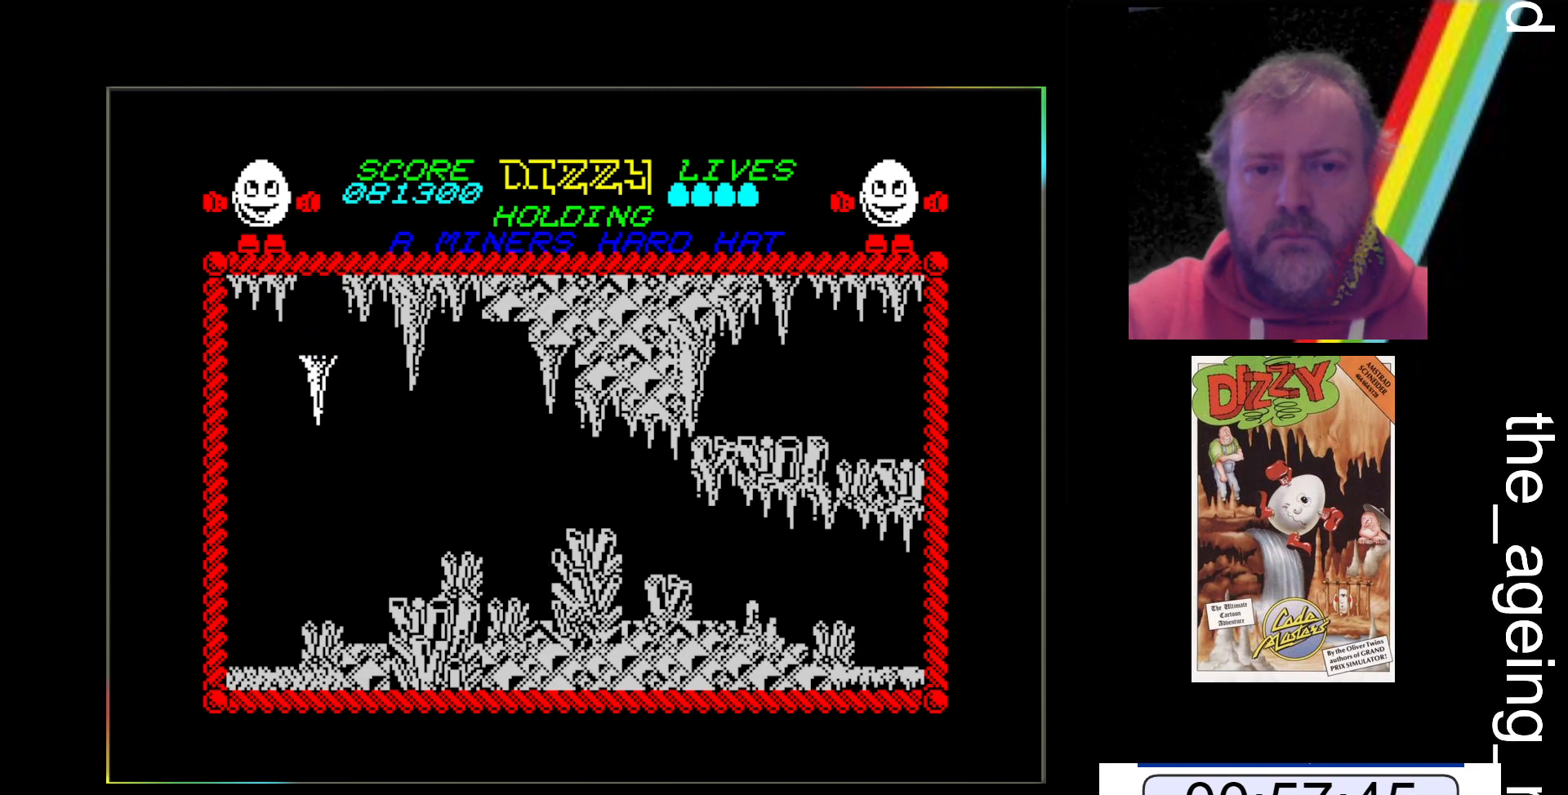
{"keys": [], "events": []}
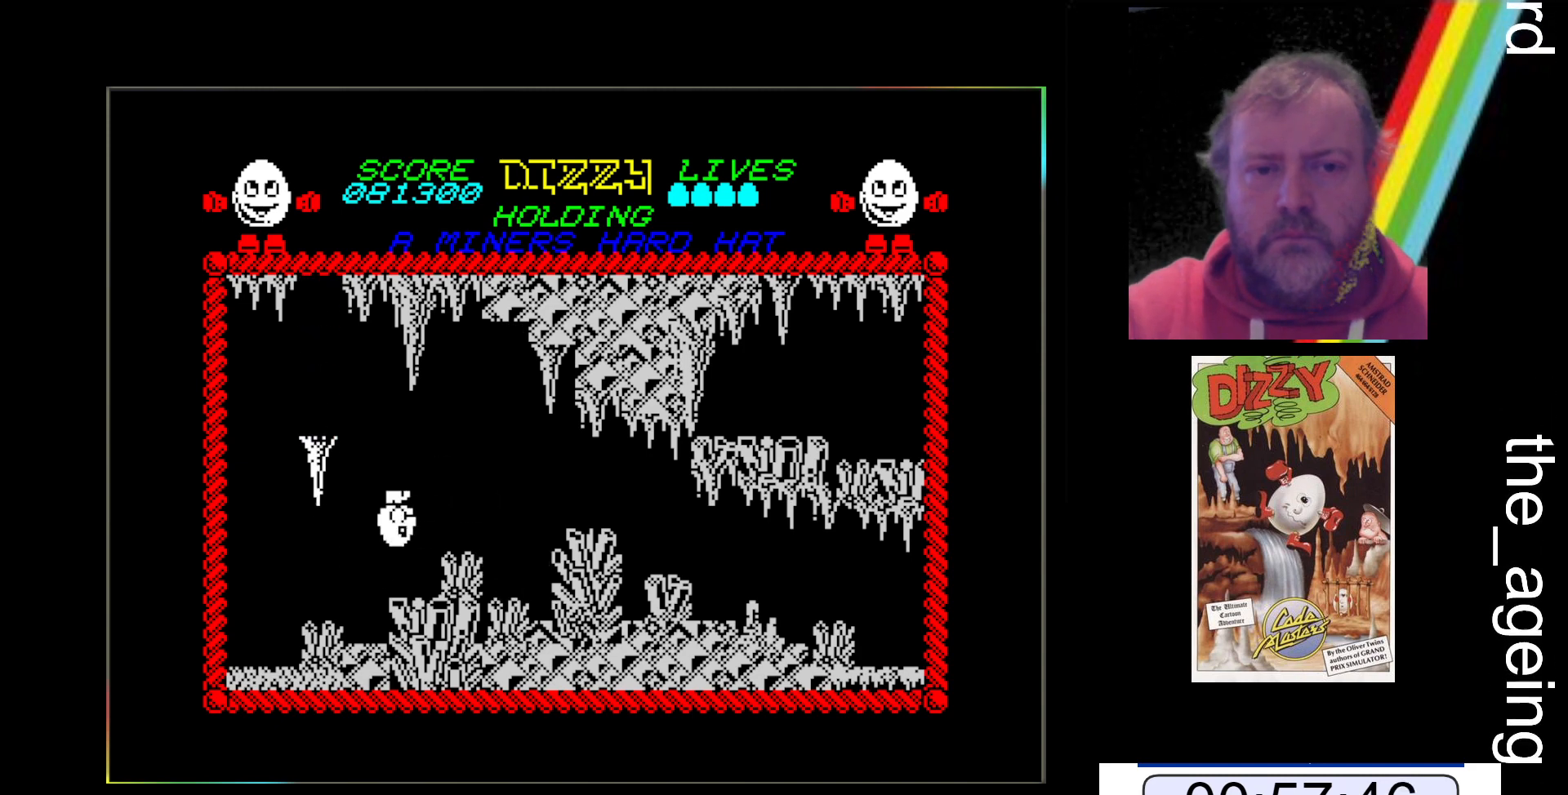
{"keys": [], "events": []}
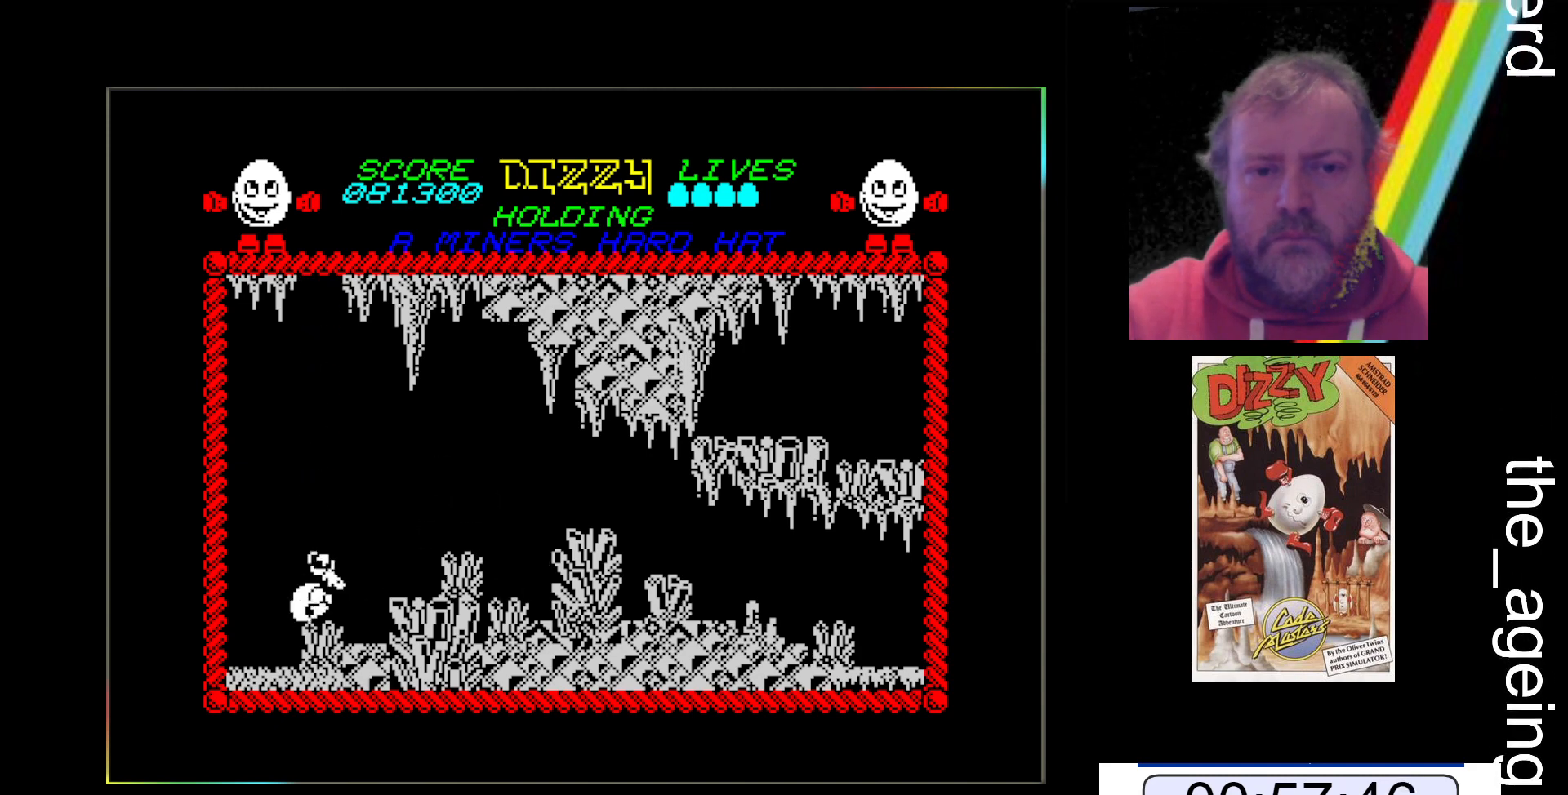
{"keys": [], "events": []}
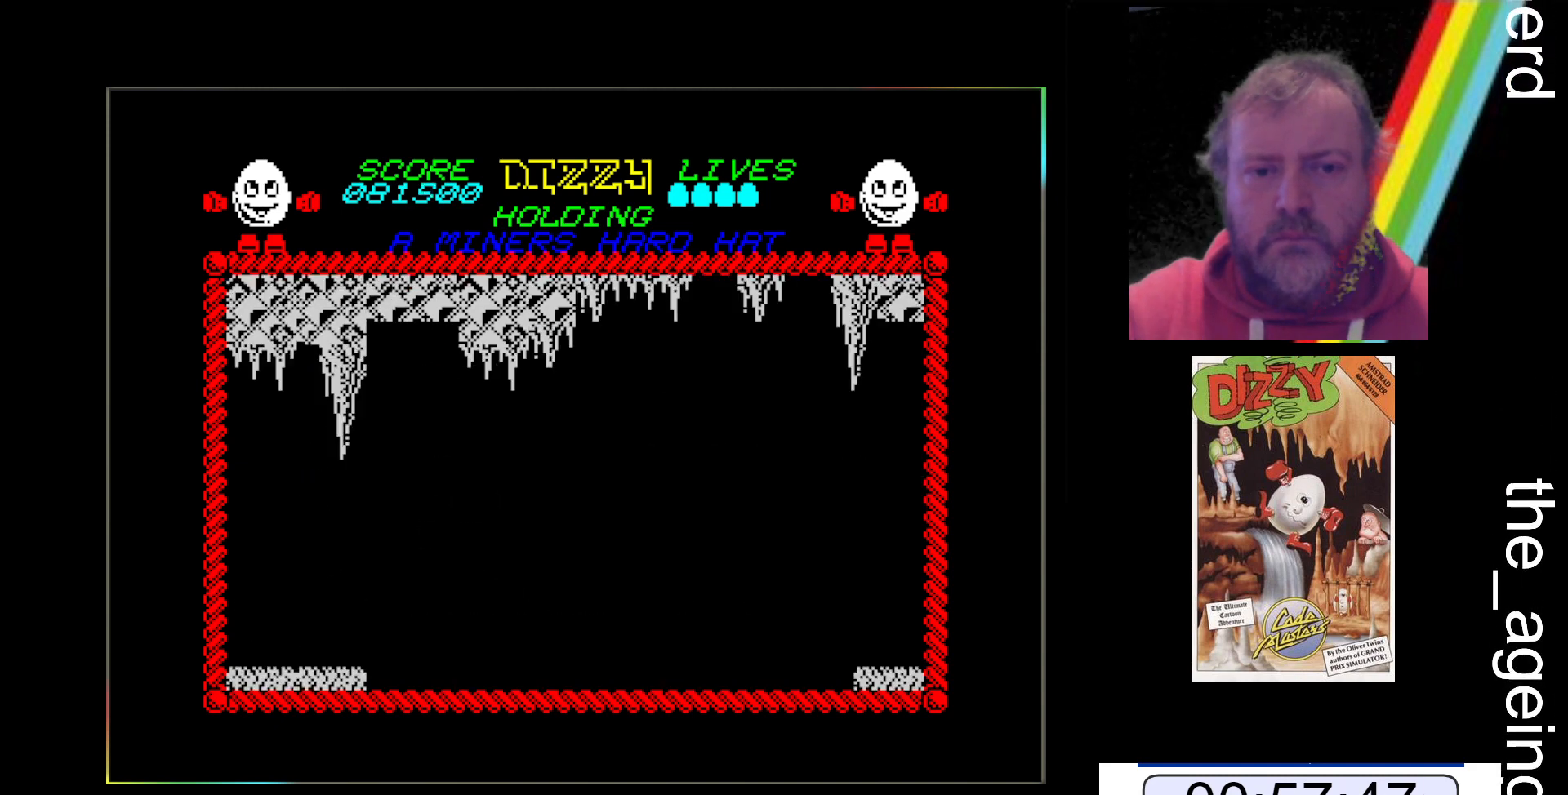
{"keys": [], "events": []}
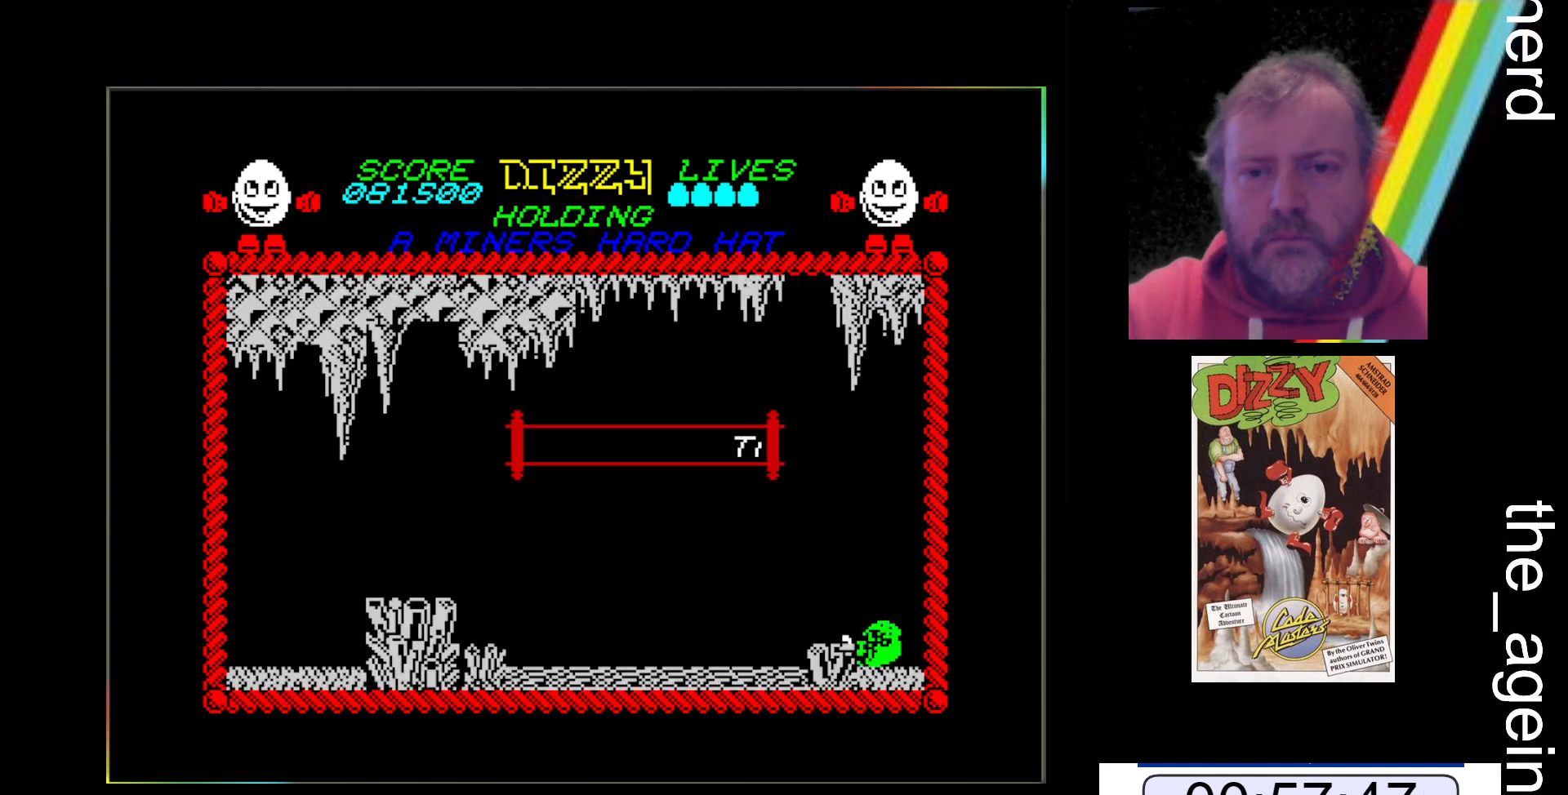
{"keys": ["x"], "events": [[133, "x", "down"]]}
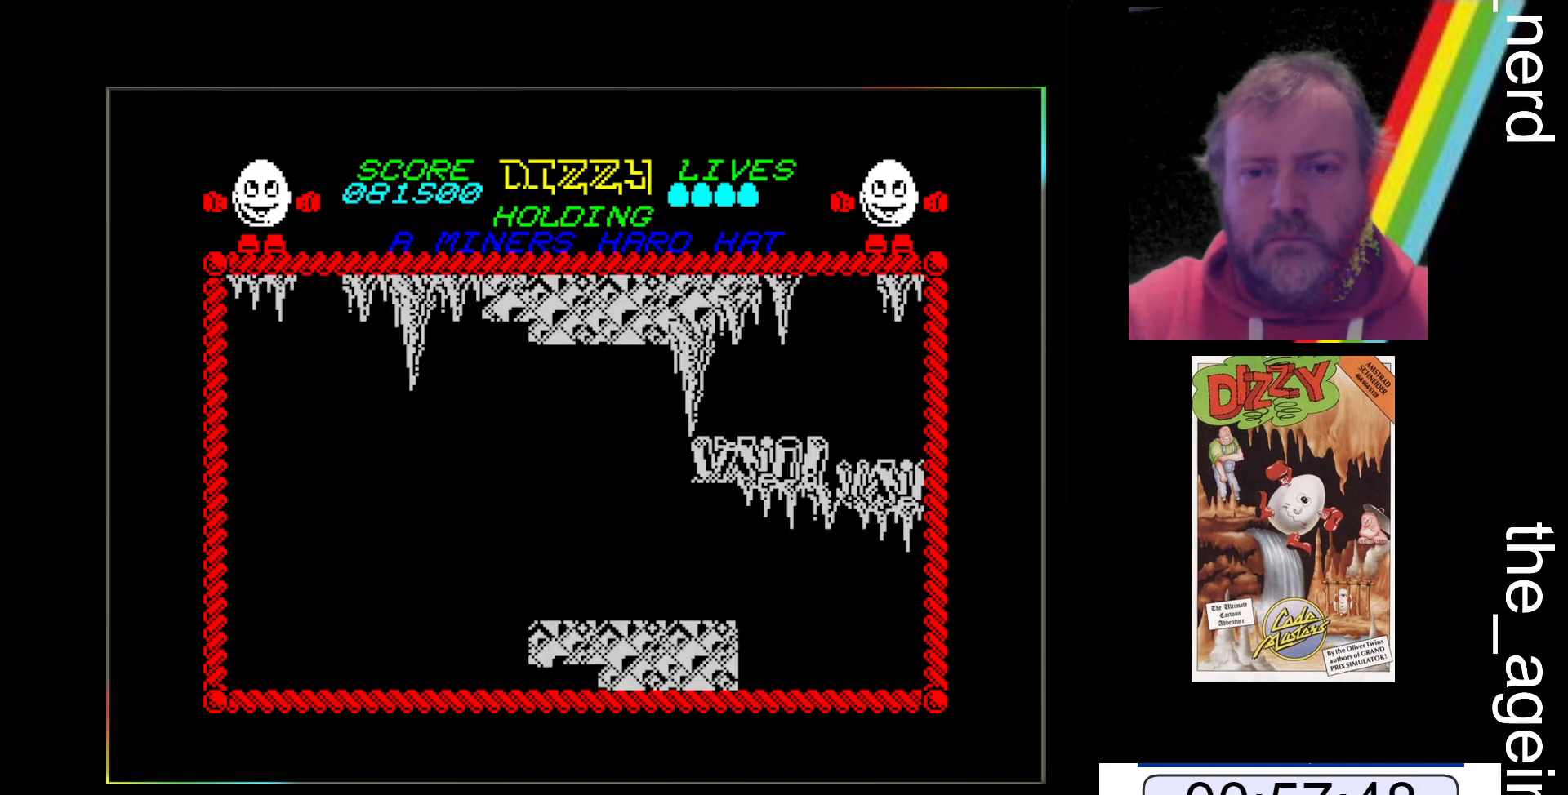
{"keys": ["x"], "events": []}
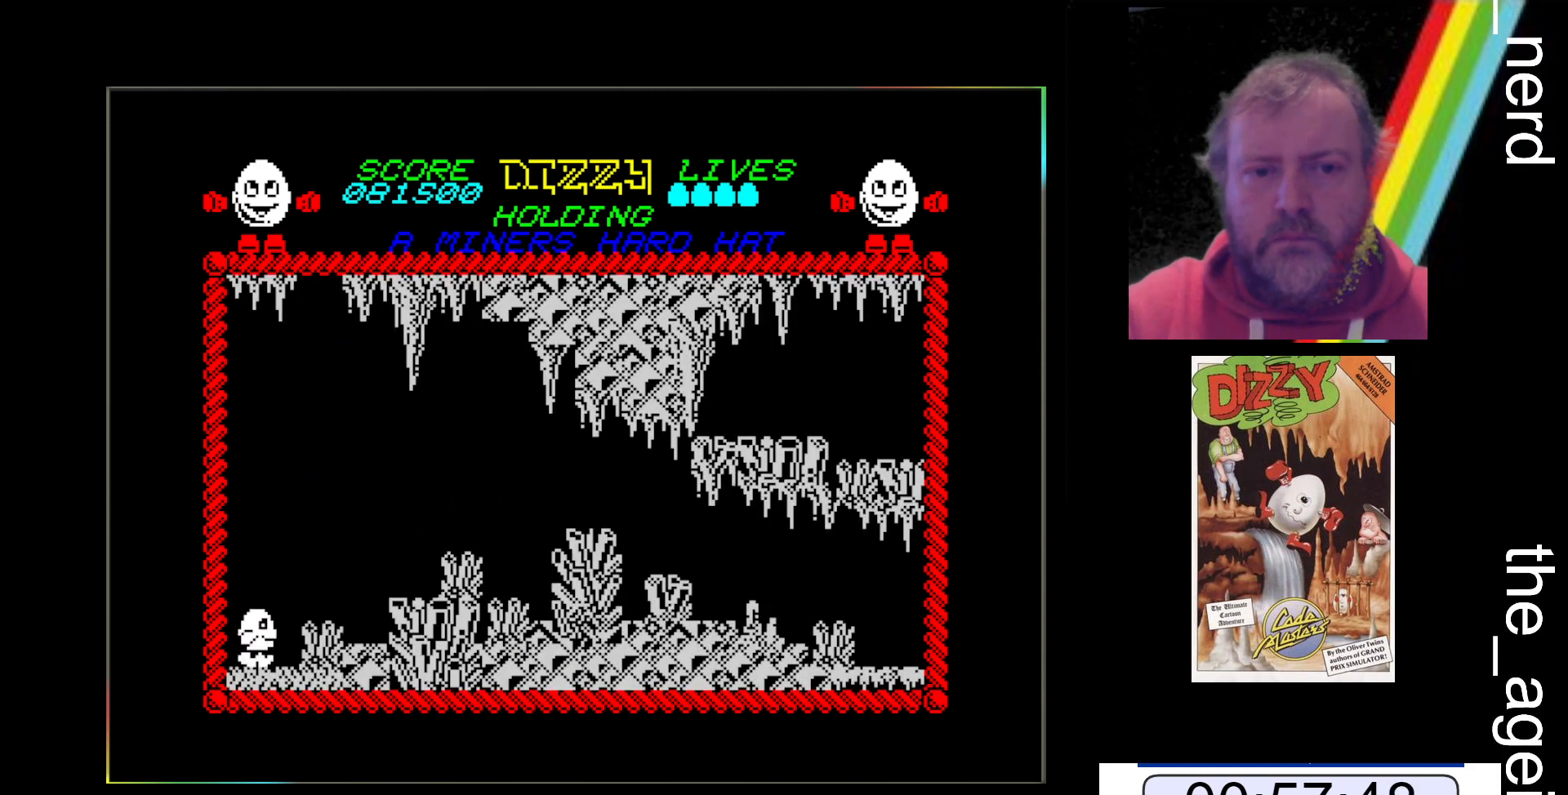
{"keys": ["space", "x"], "events": [[33, "space", "down"]]}
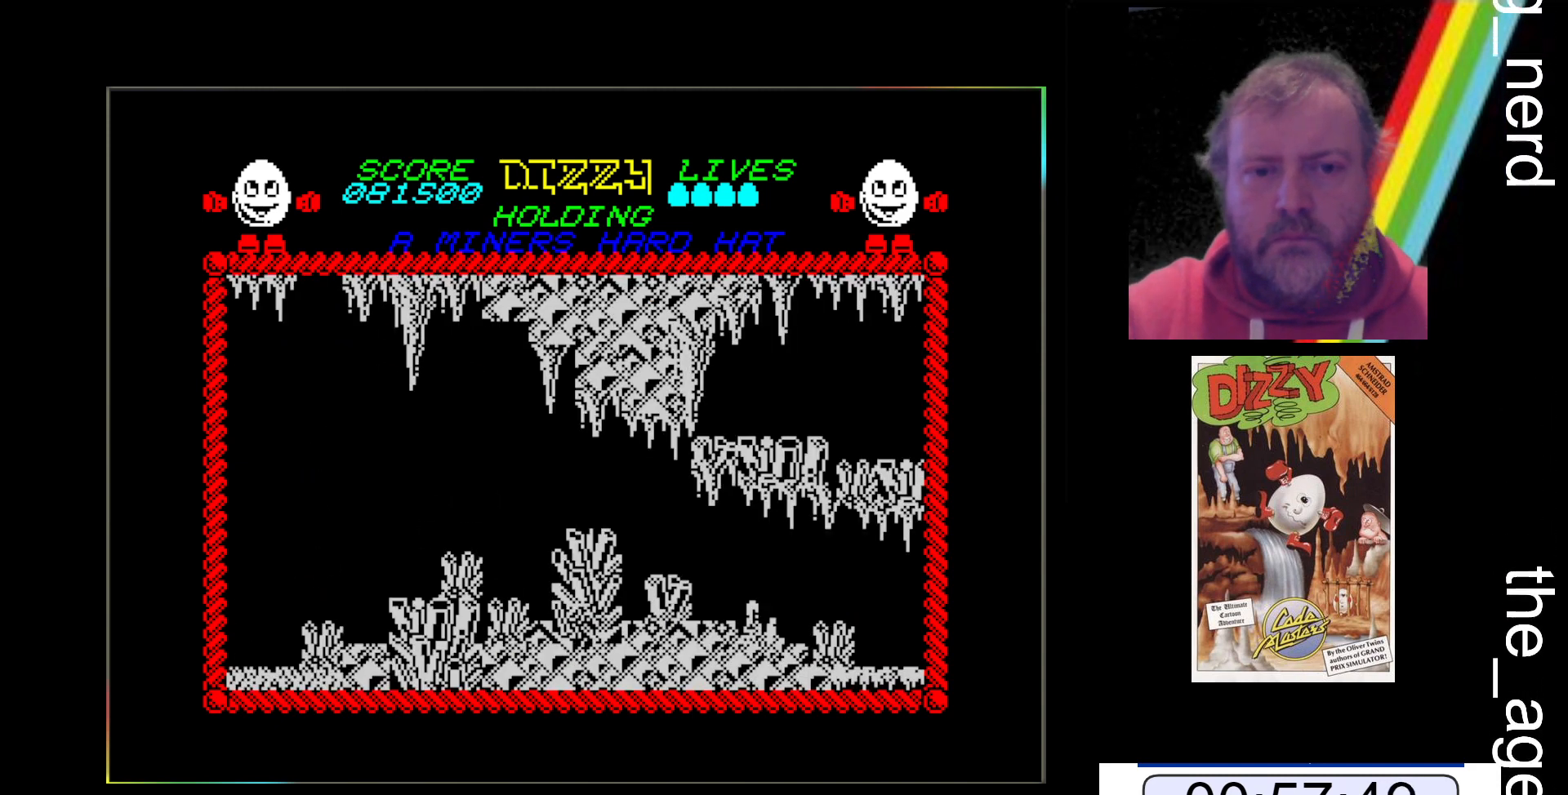
{"keys": [], "events": [[133, "space", "up"], [233, "x", "up"]]}
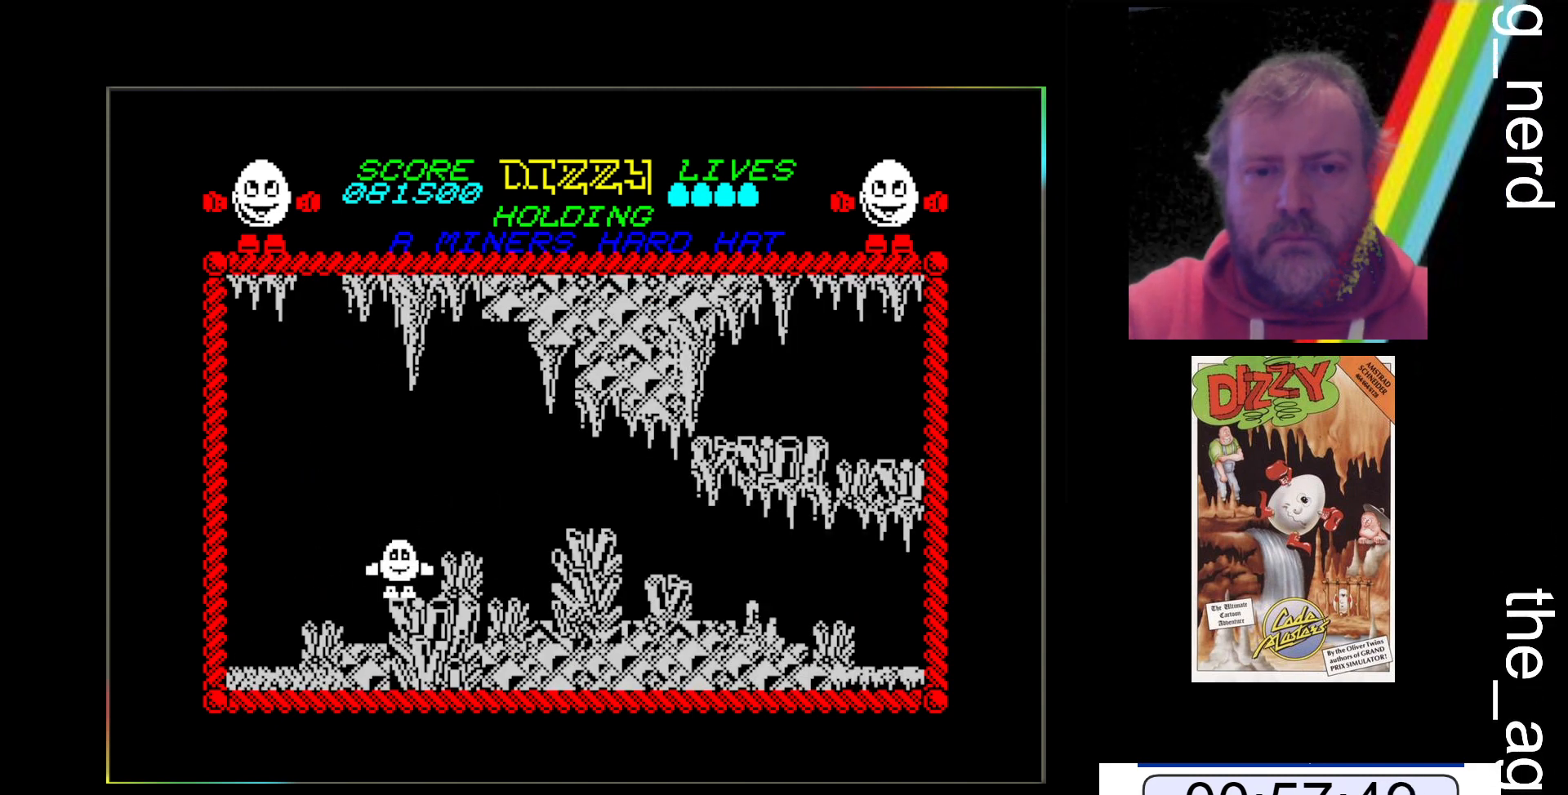
{"keys": [], "events": []}
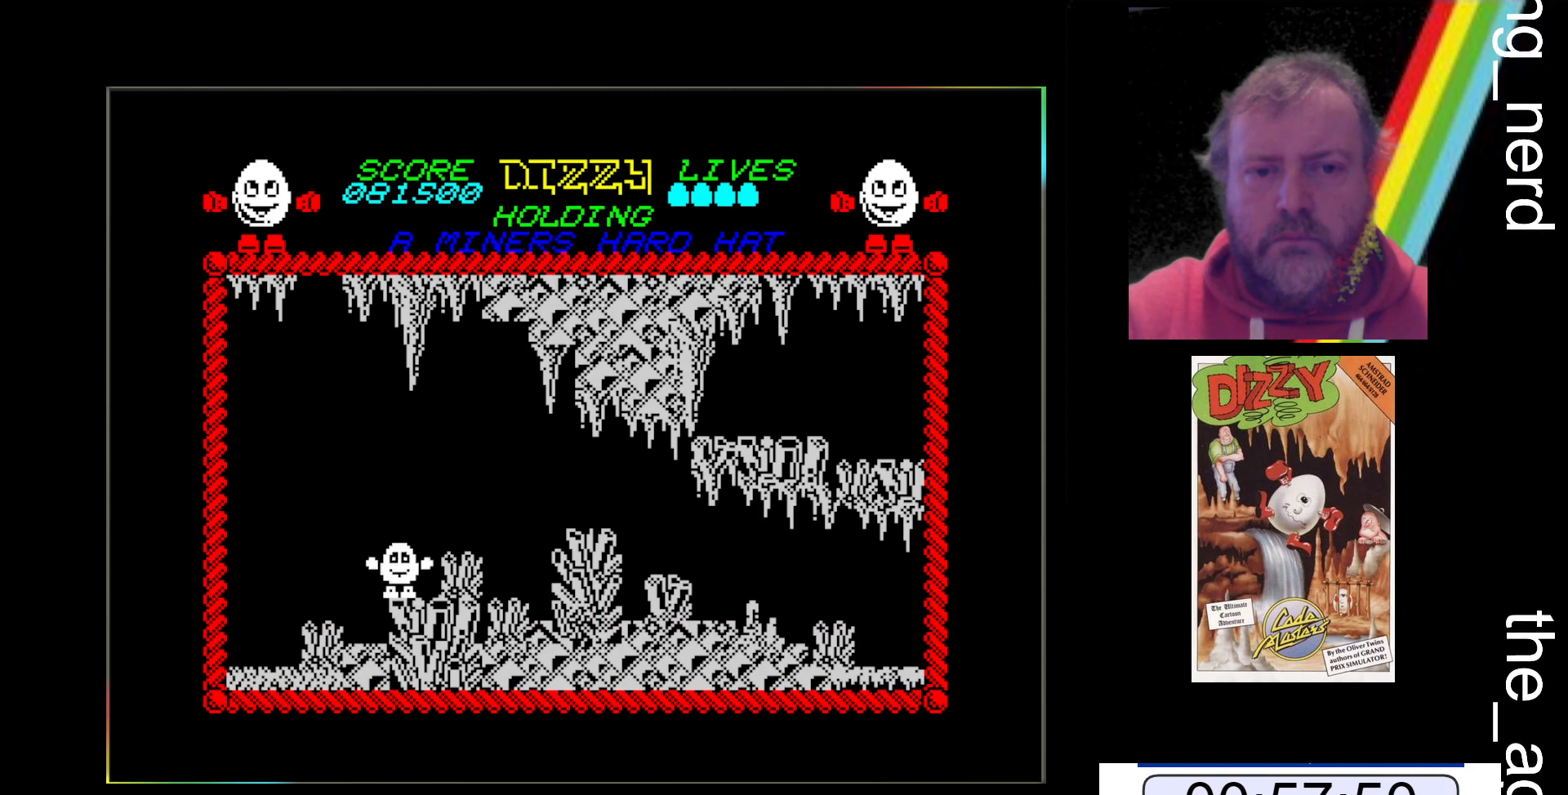
{"keys": [], "events": []}
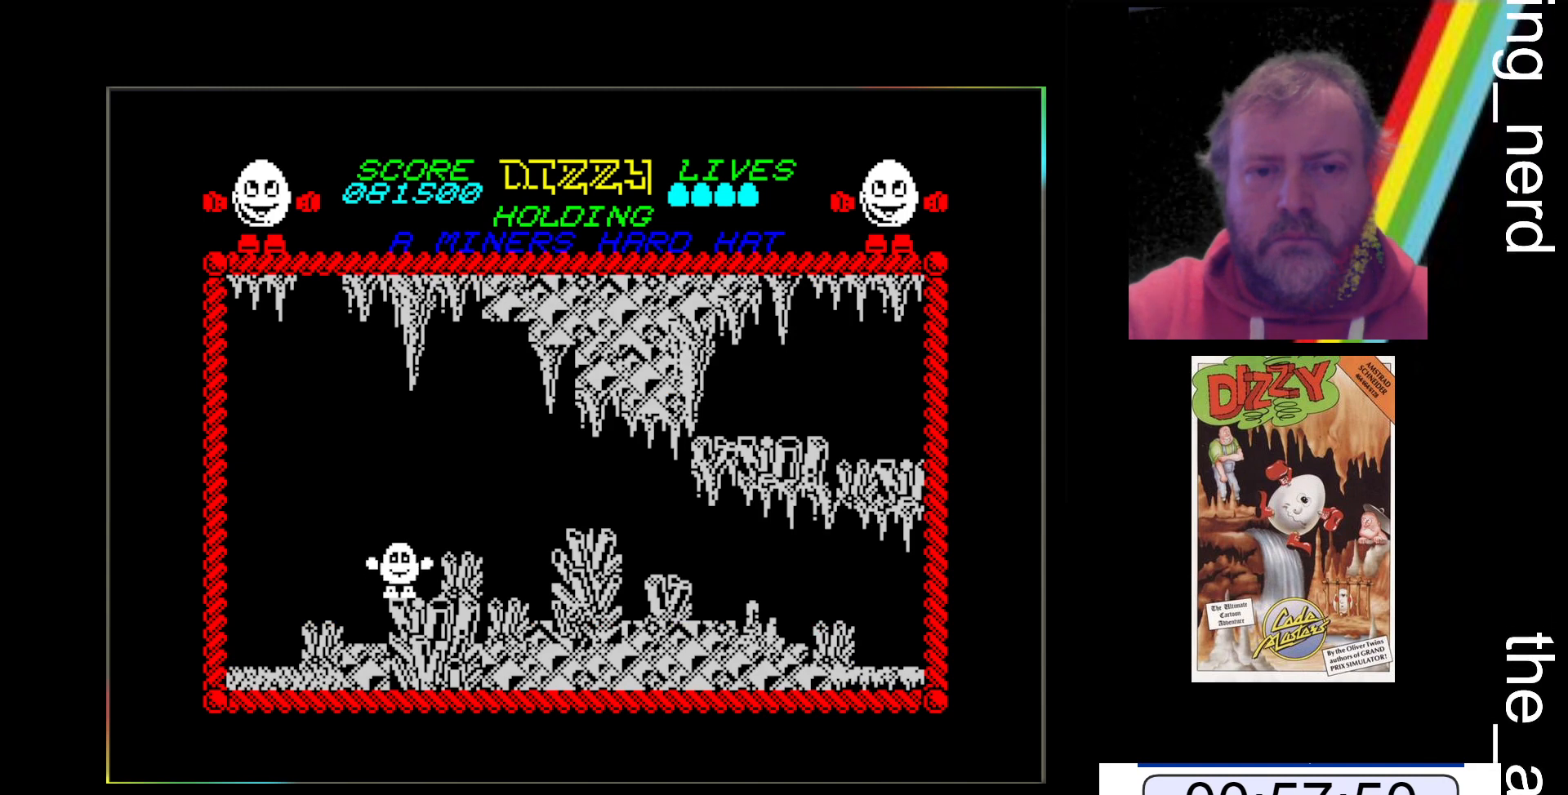
{"keys": [], "events": []}
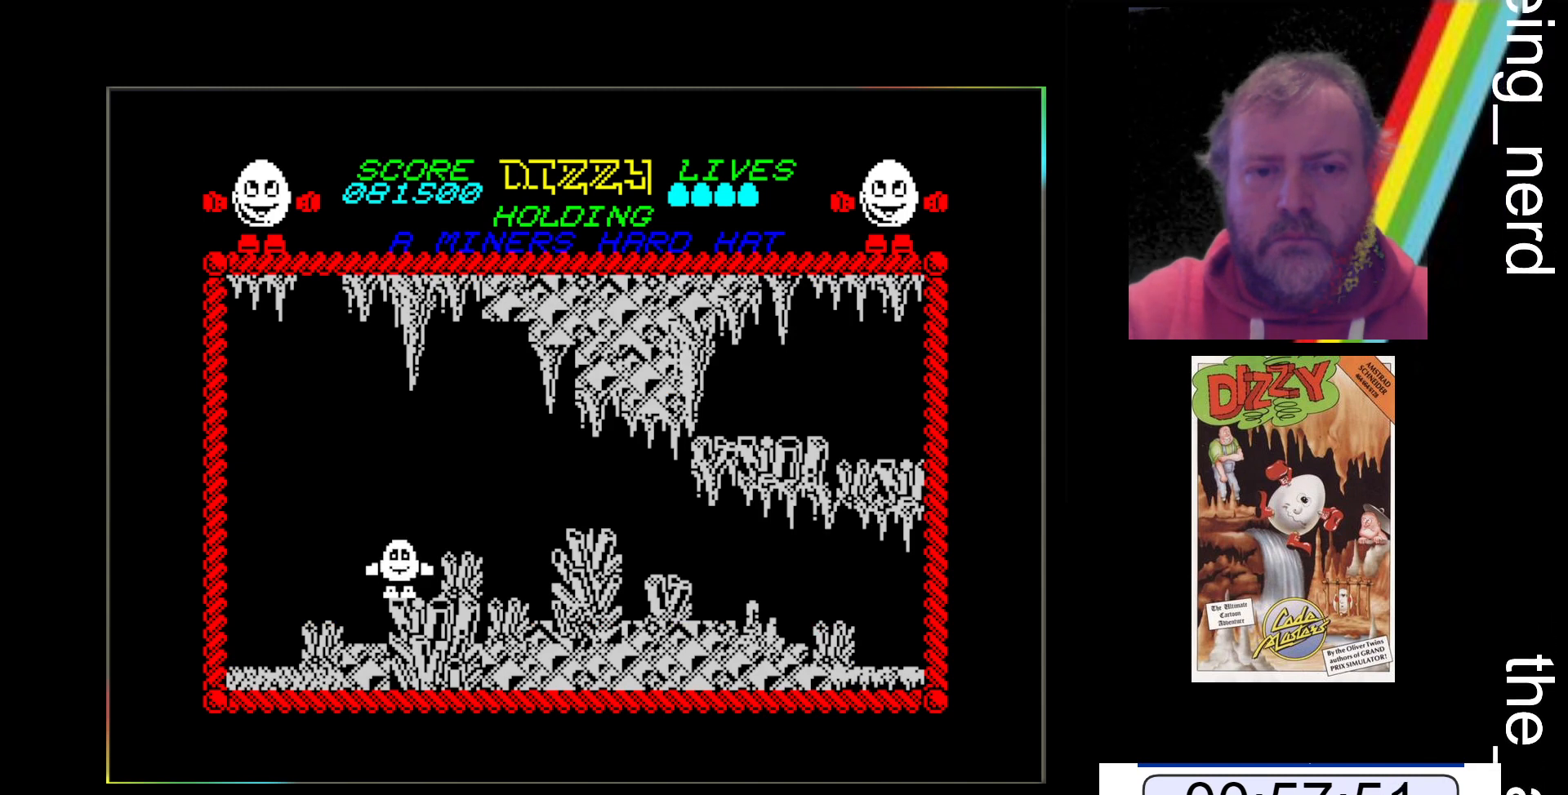
{"keys": [], "events": [[133, "z", "down"], [467, "z", "up"]]}
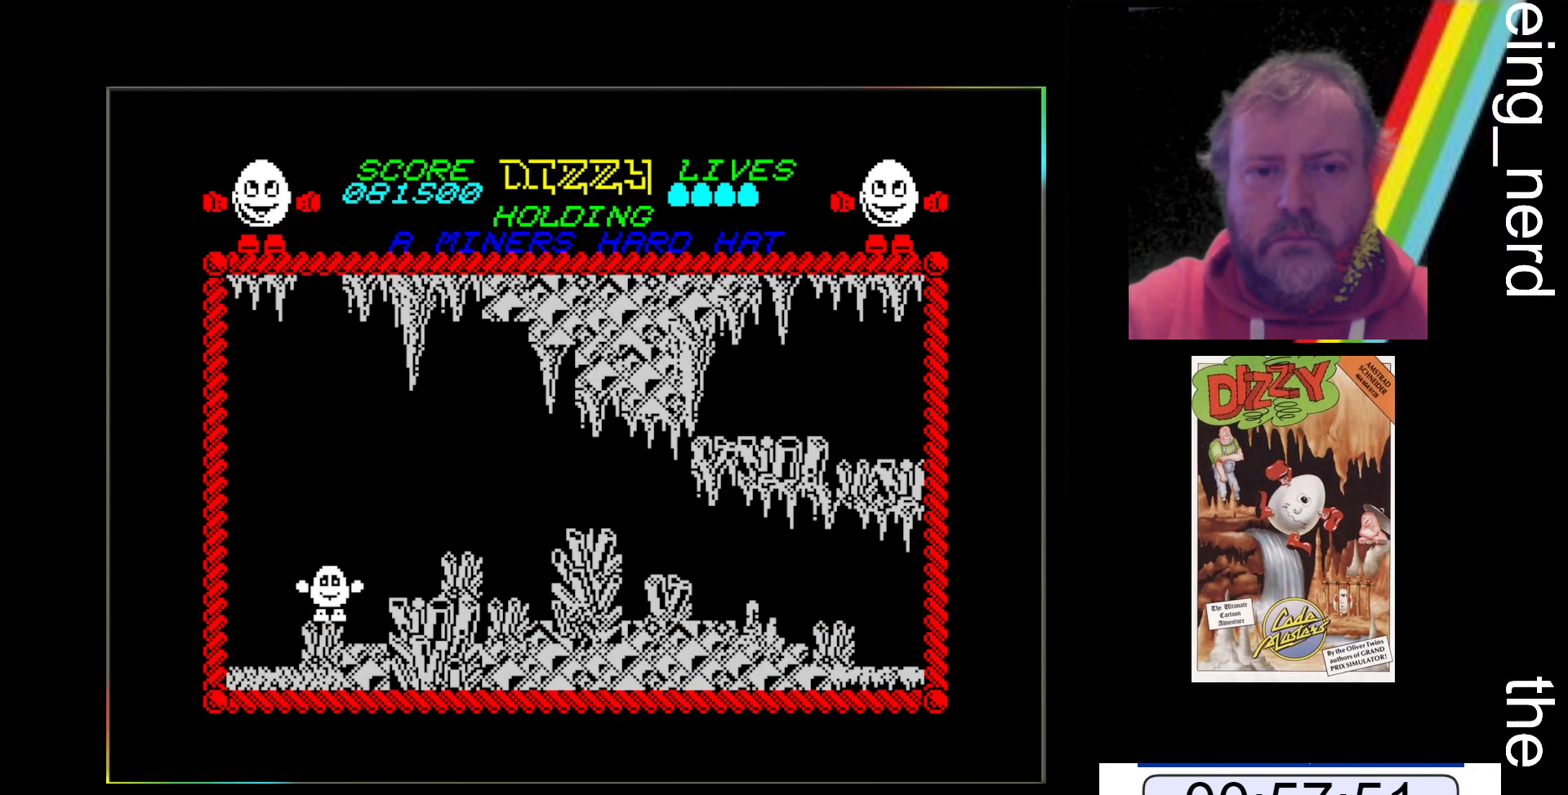
{"keys": [], "events": [[267, "z", "down"], [400, "z", "up"]]}
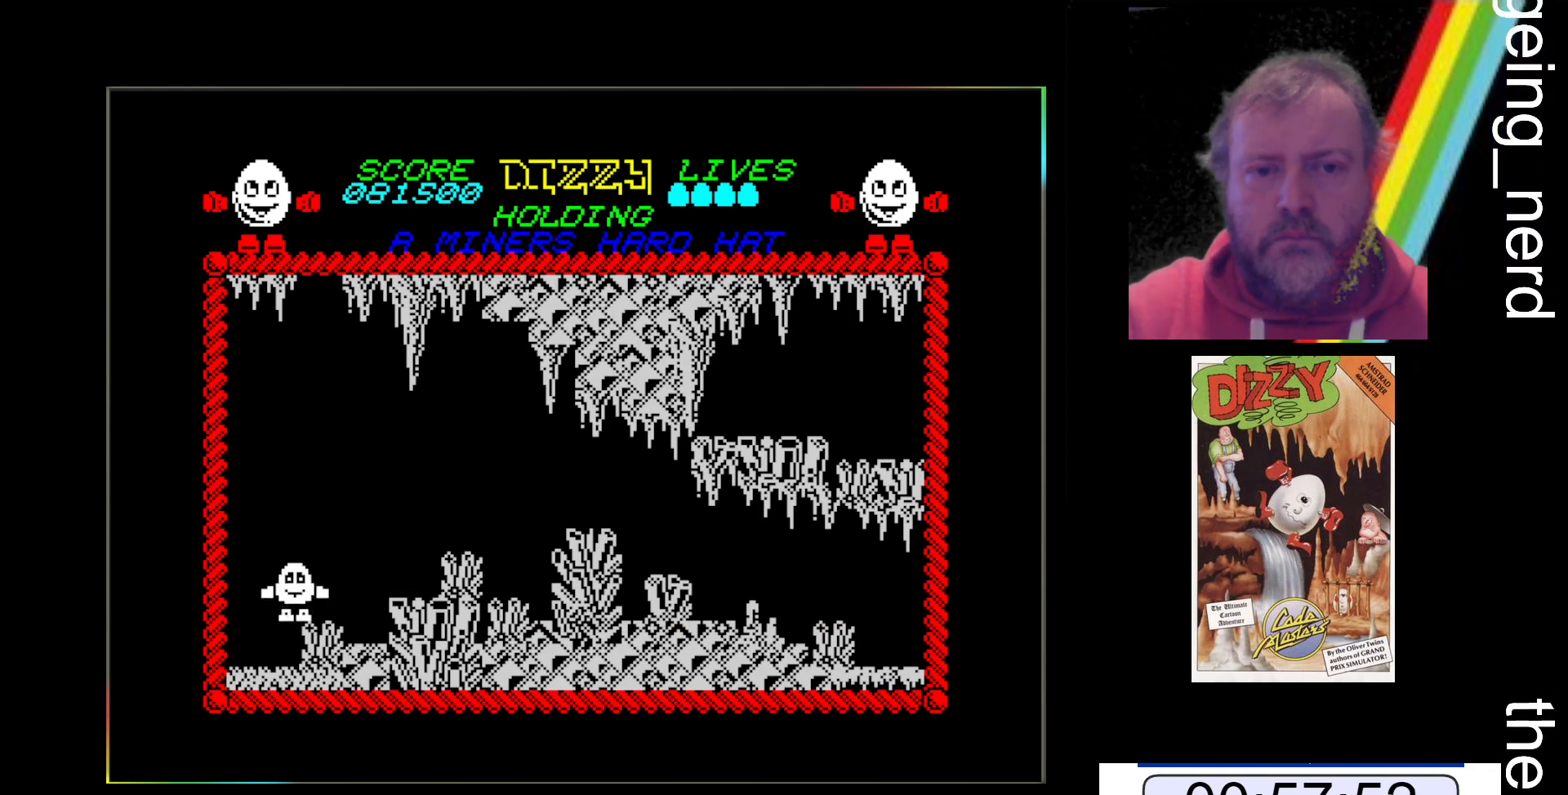
{"keys": ["space", "x"], "events": [[433, "x", "down"], [467, "space", "down"]]}
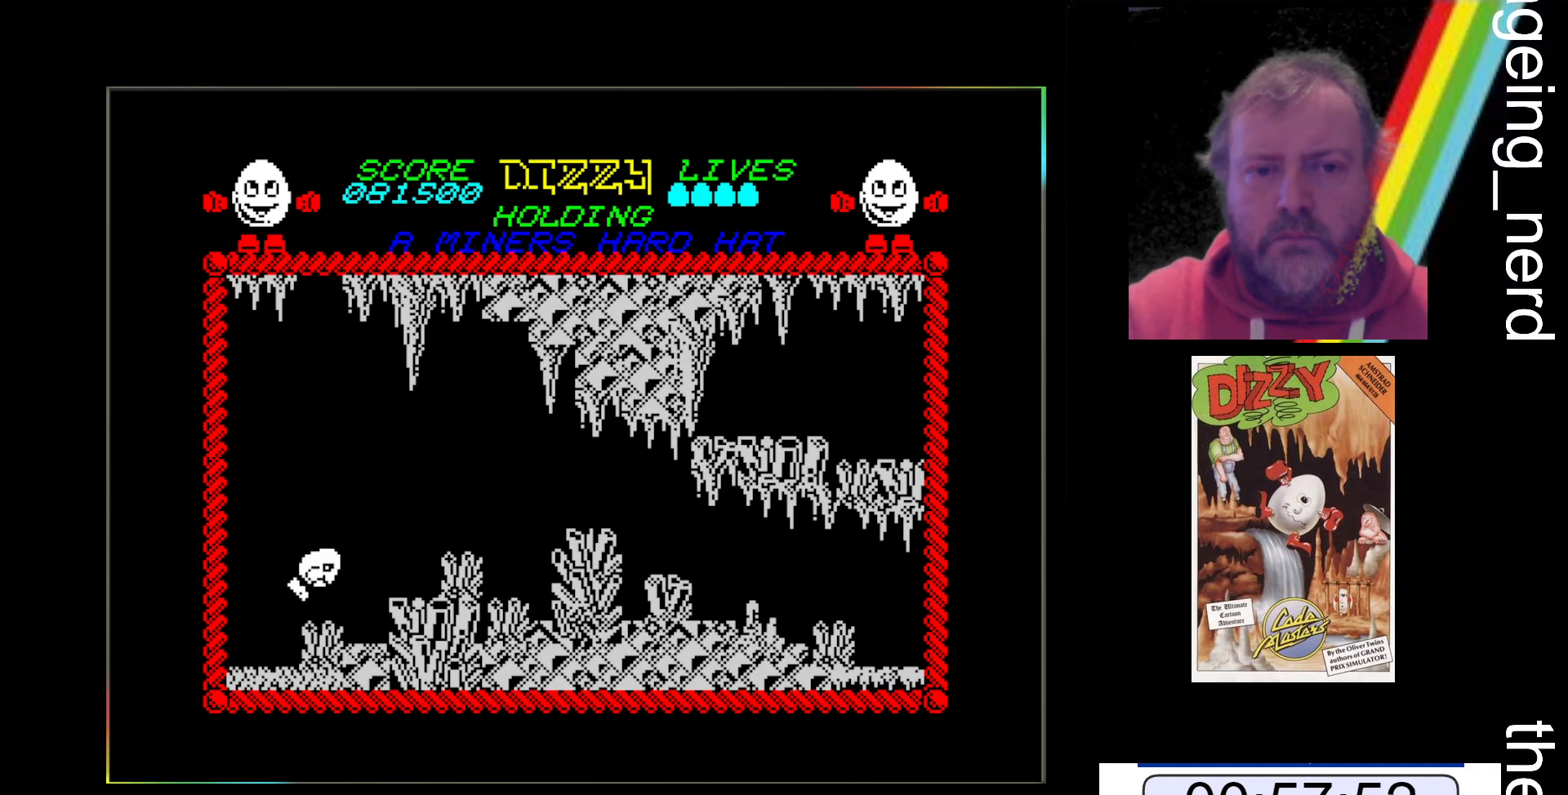
{"keys": [], "events": [[200, "x", "up"], [233, "space", "up"]]}
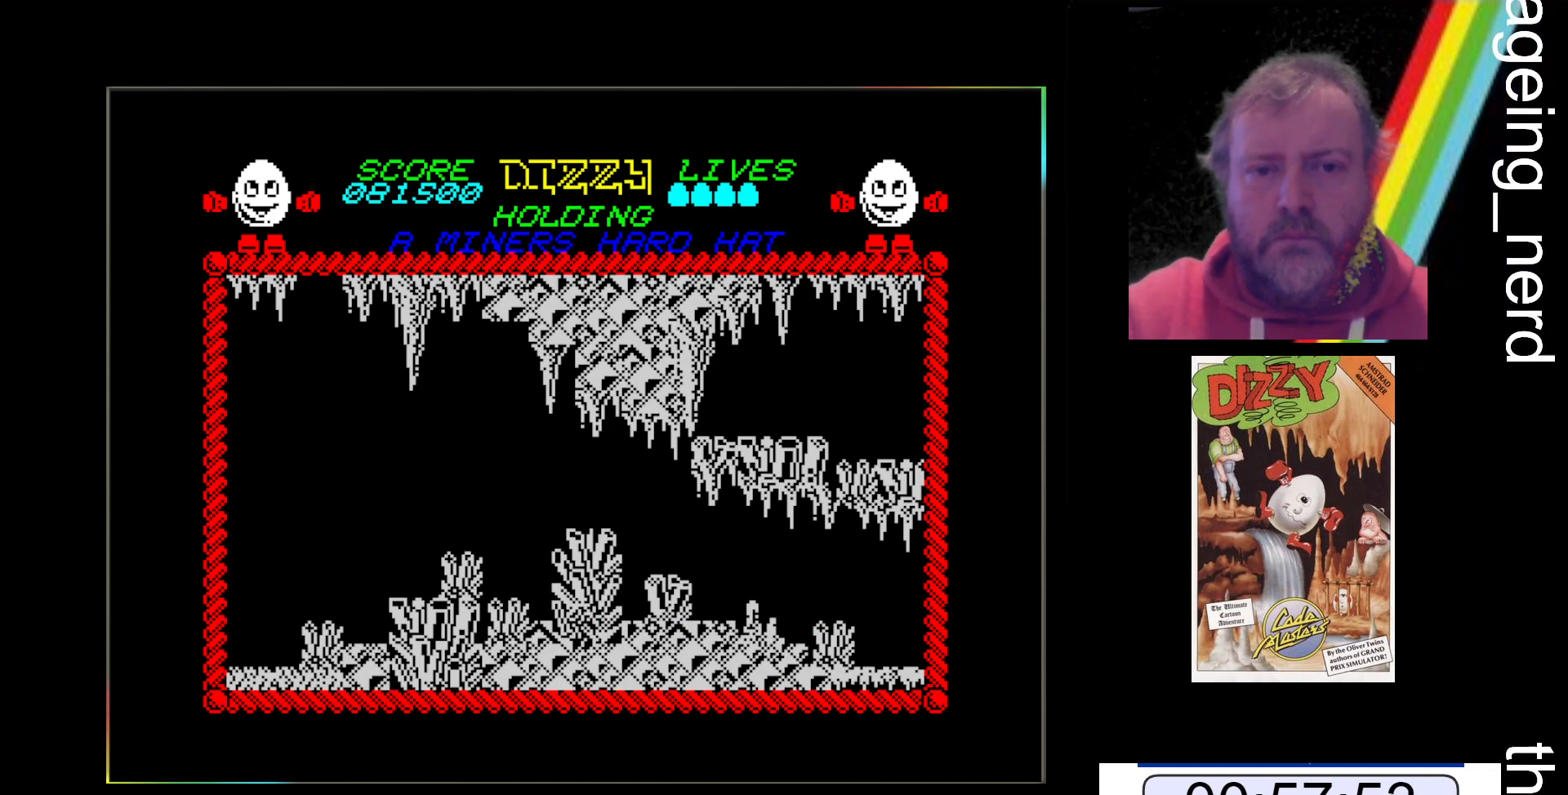
{"keys": ["z"], "events": [[200, "z", "down"]]}
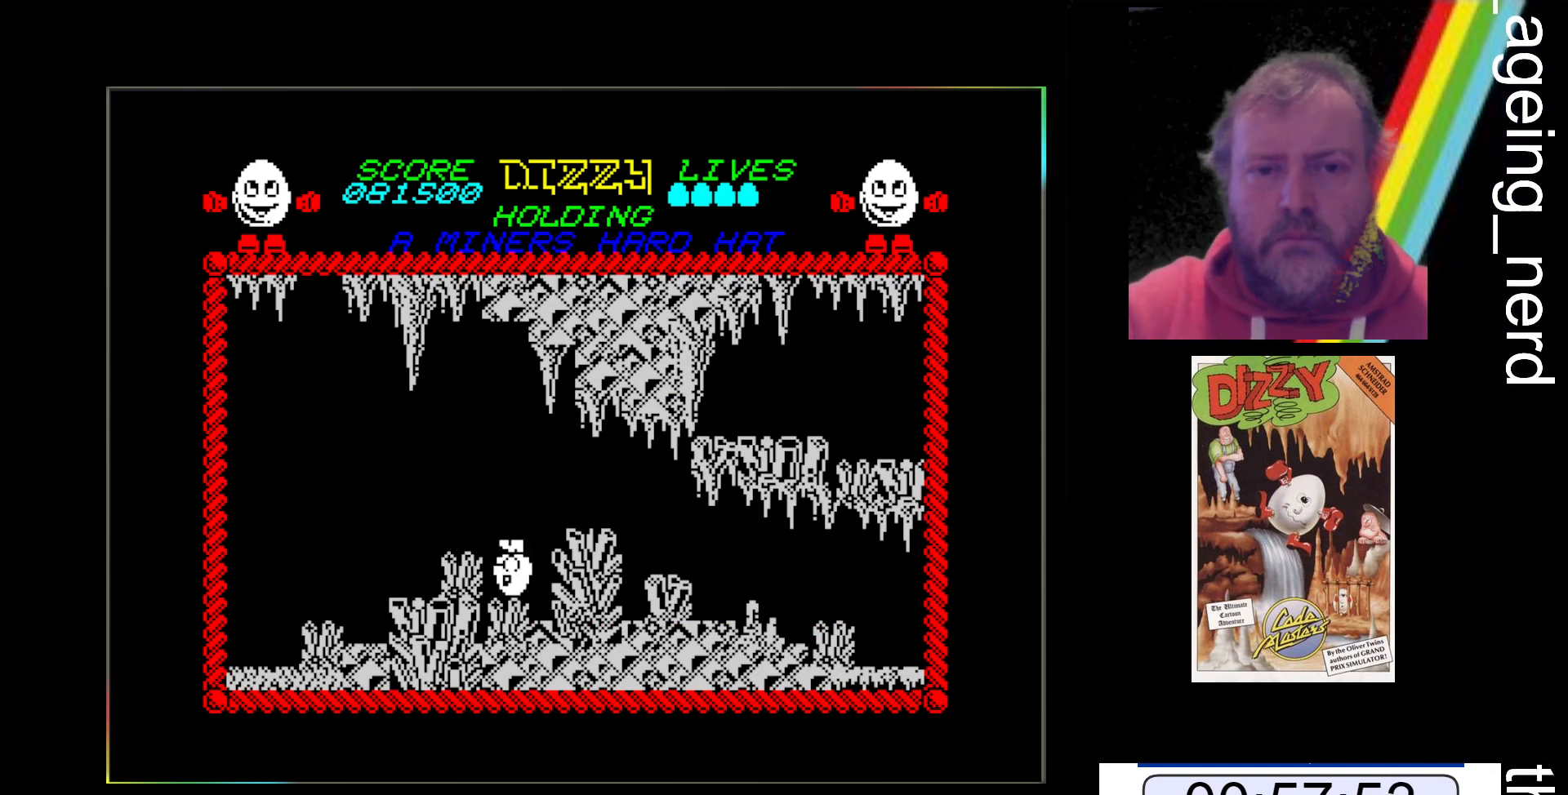
{"keys": ["z"], "events": [[267, "space", "down"], [500, "space", "up"]]}
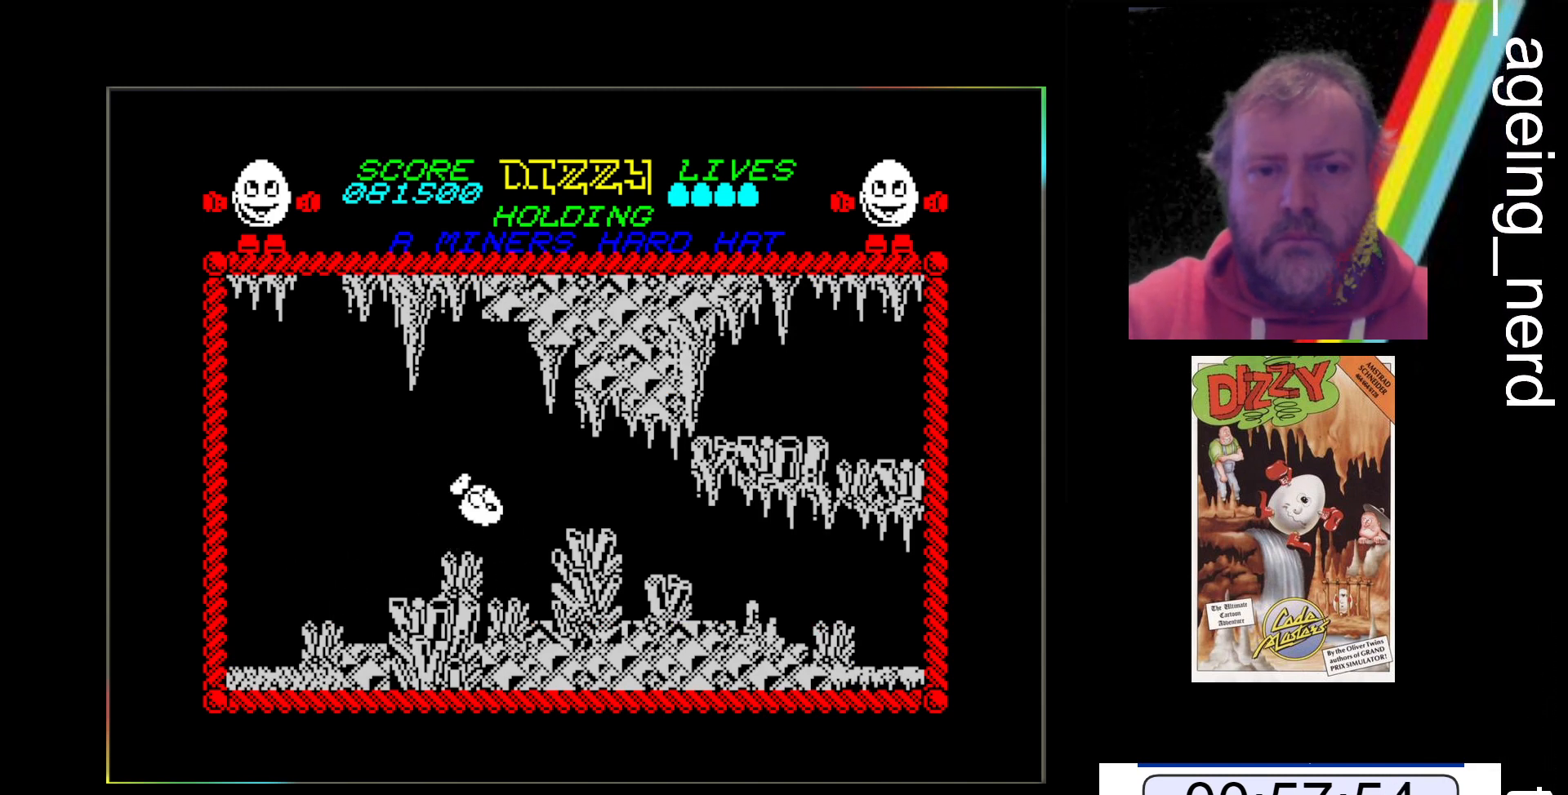
{"keys": [], "events": [[167, "z", "up"]]}
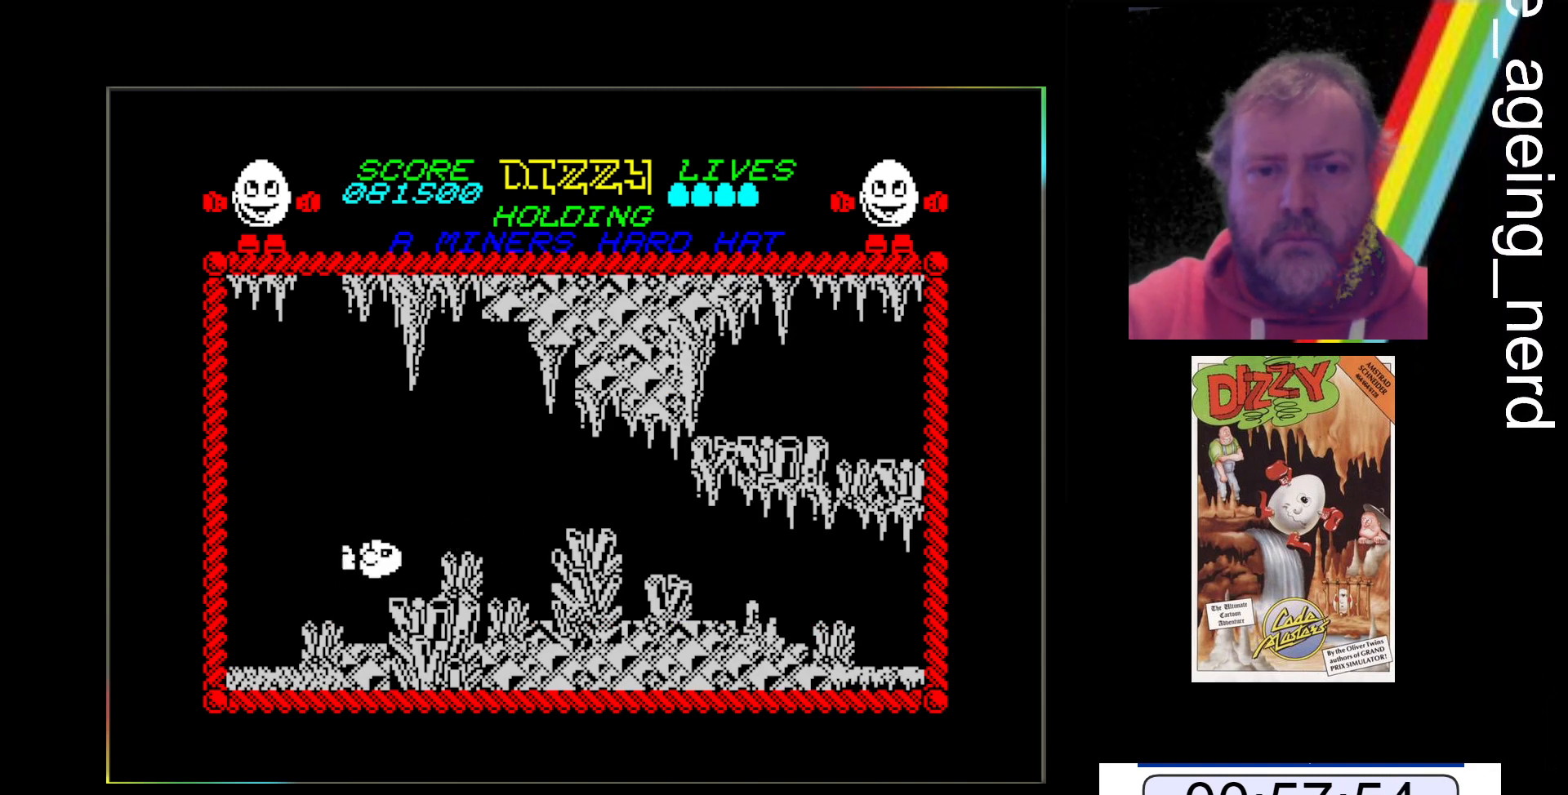
{"keys": [], "events": []}
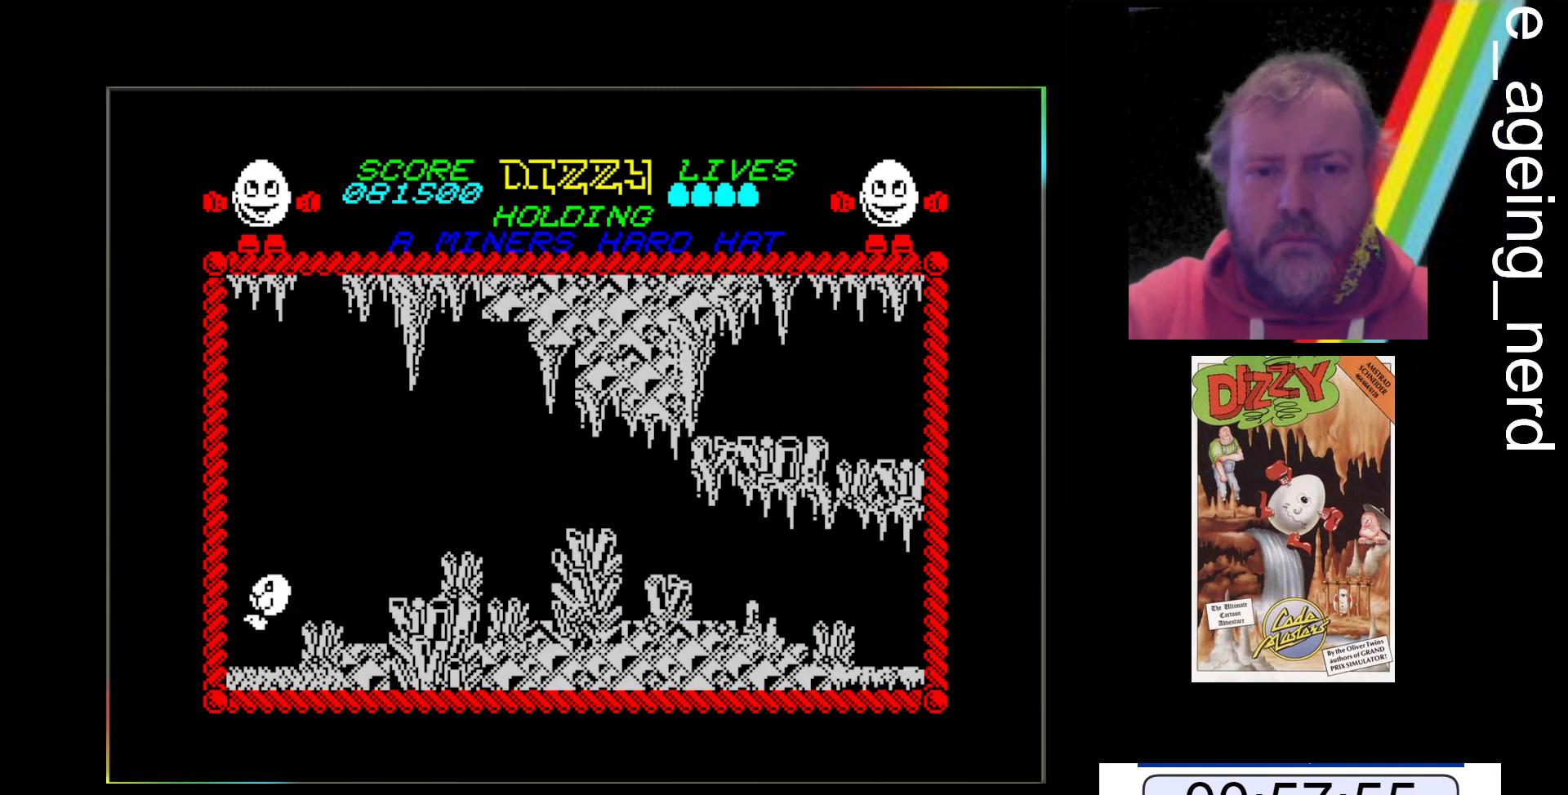
{"keys": [], "events": []}
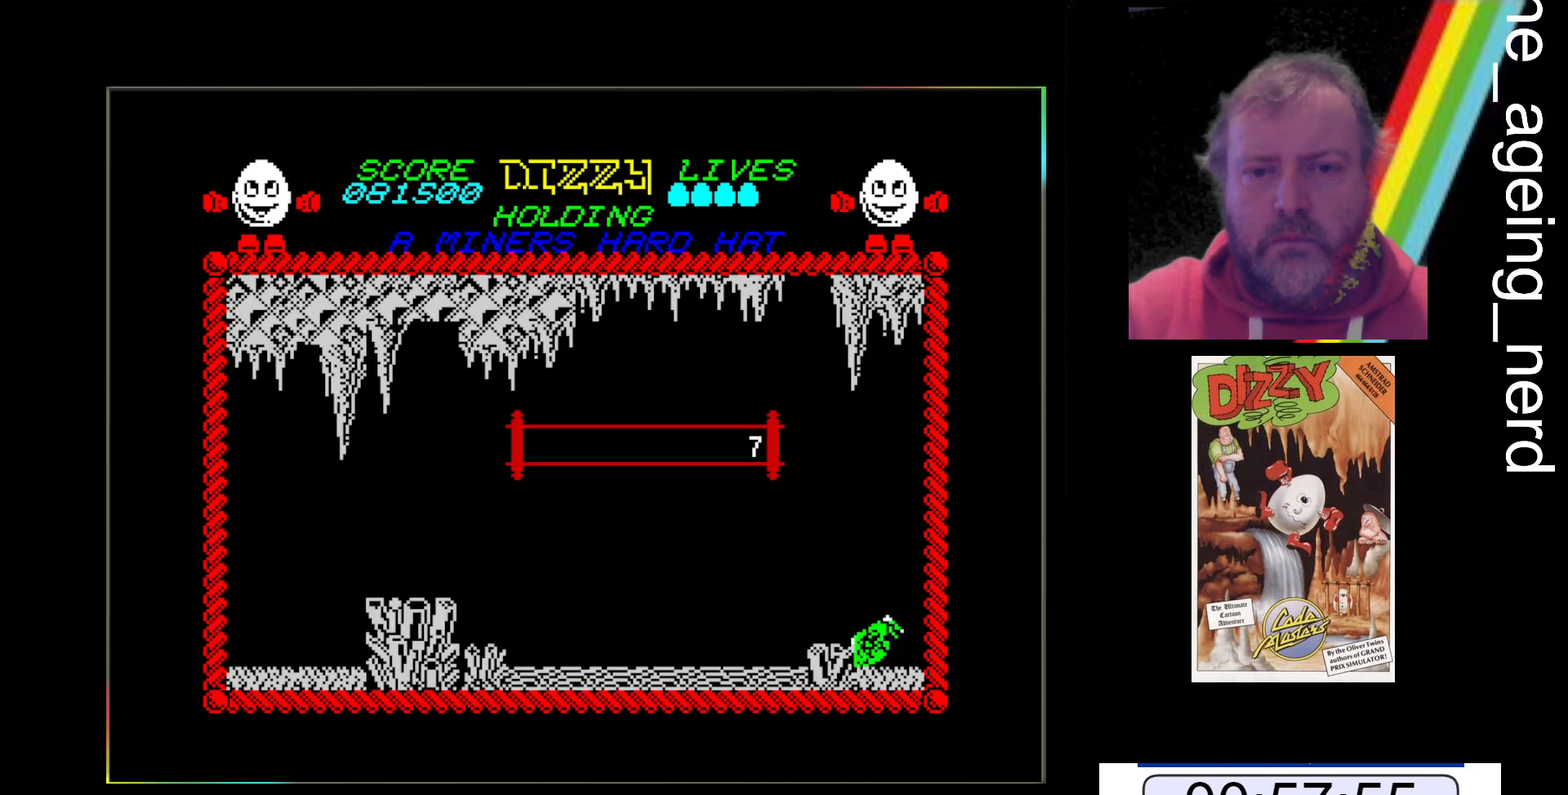
{"keys": ["x"], "events": [[467, "x", "down"]]}
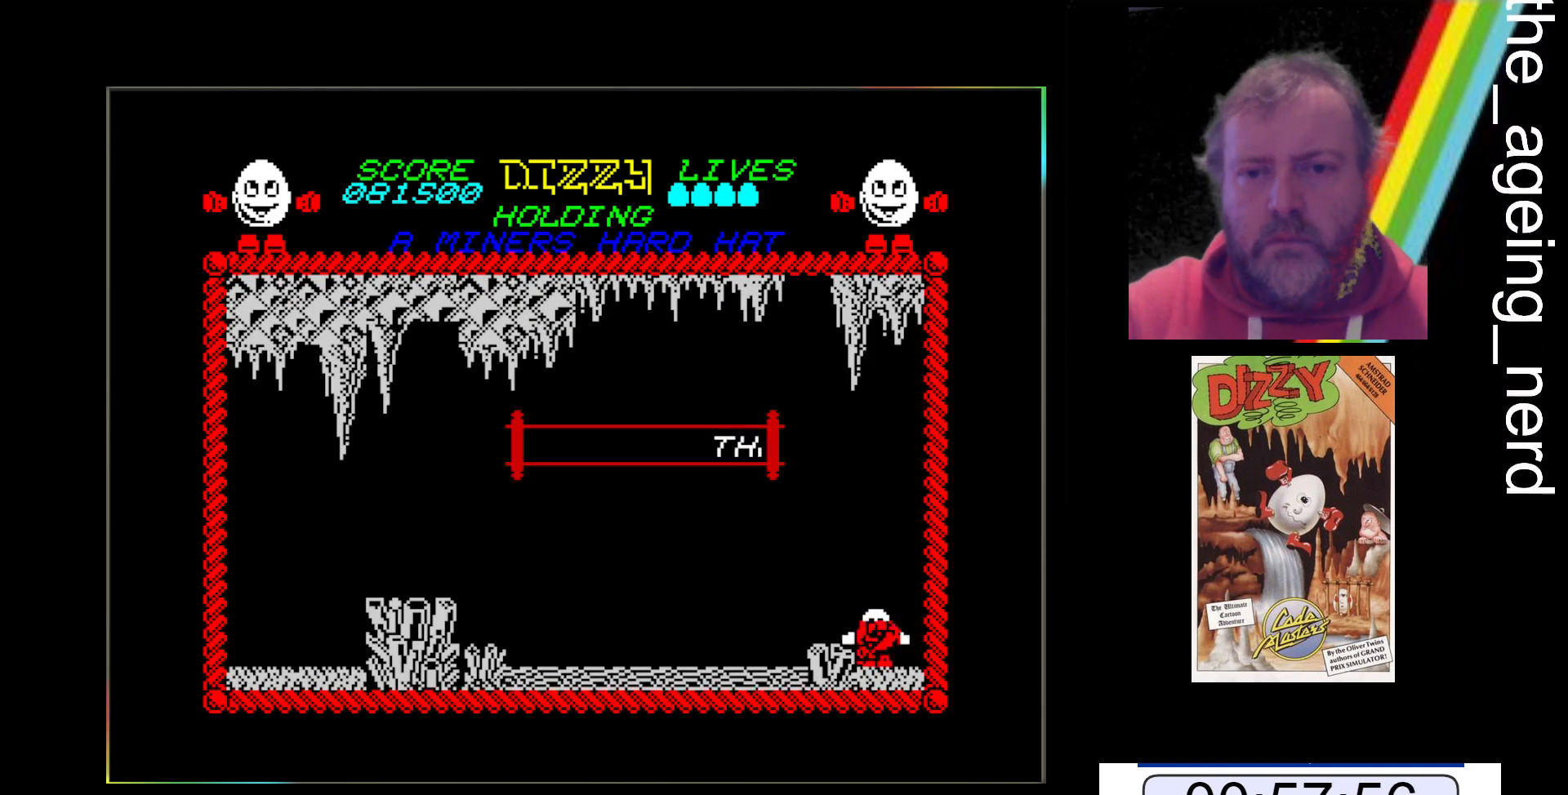
{"keys": [], "events": [[100, "x", "up"]]}
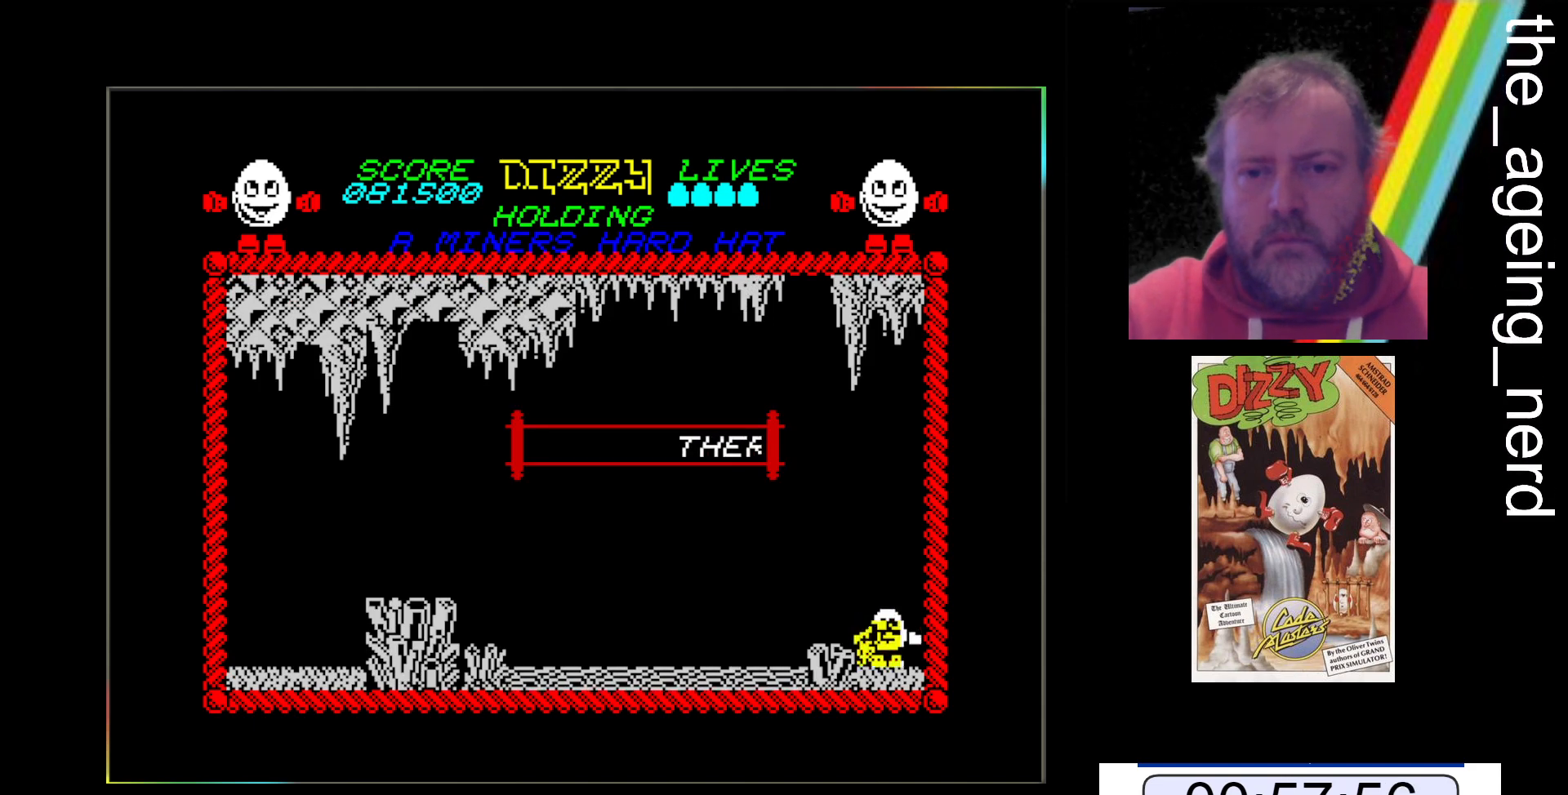
{"keys": [], "events": [[233, "z", "down"], [467, "z", "up"]]}
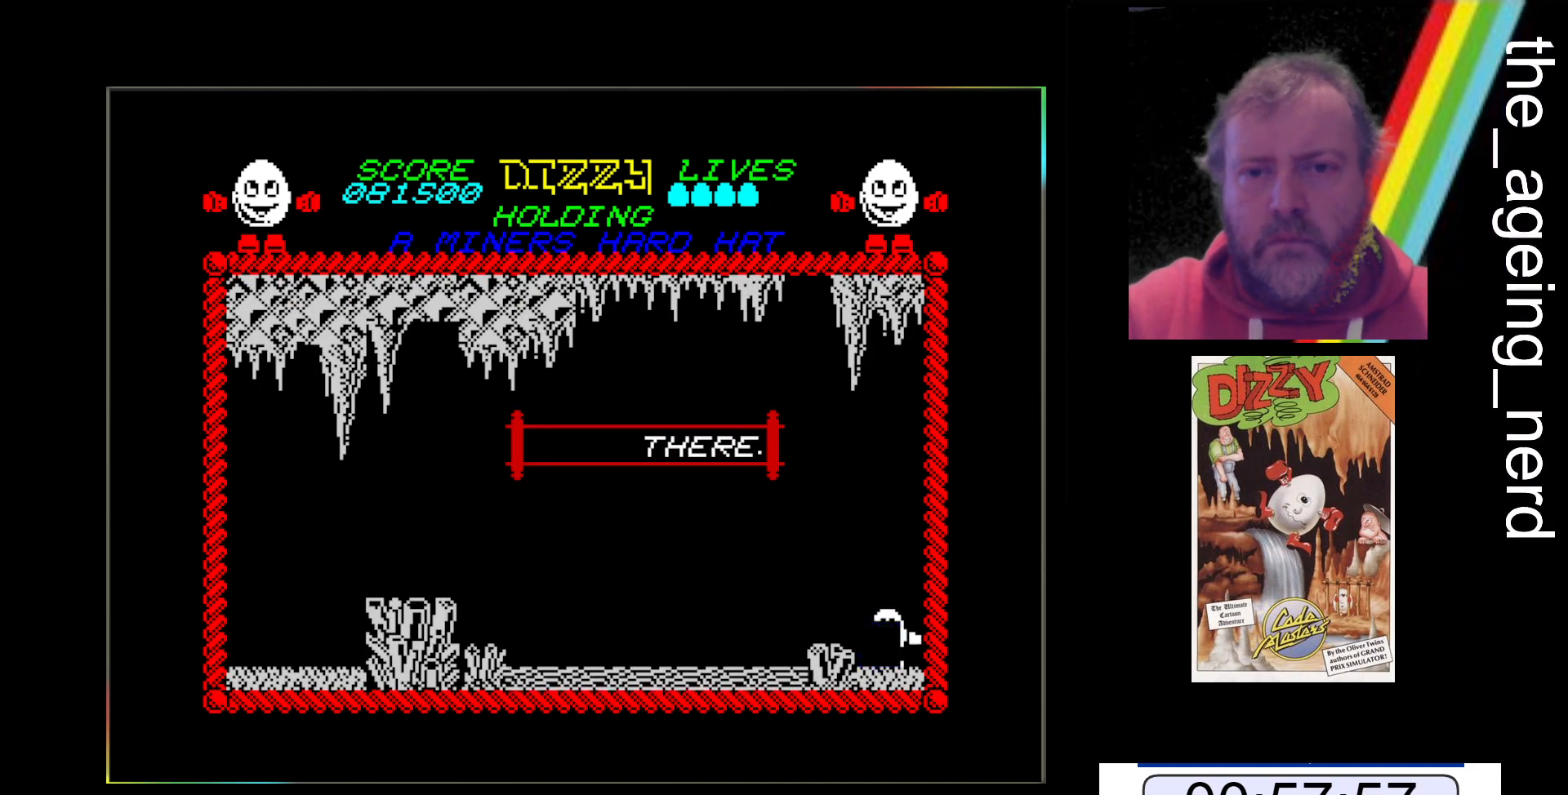
{"keys": [], "events": []}
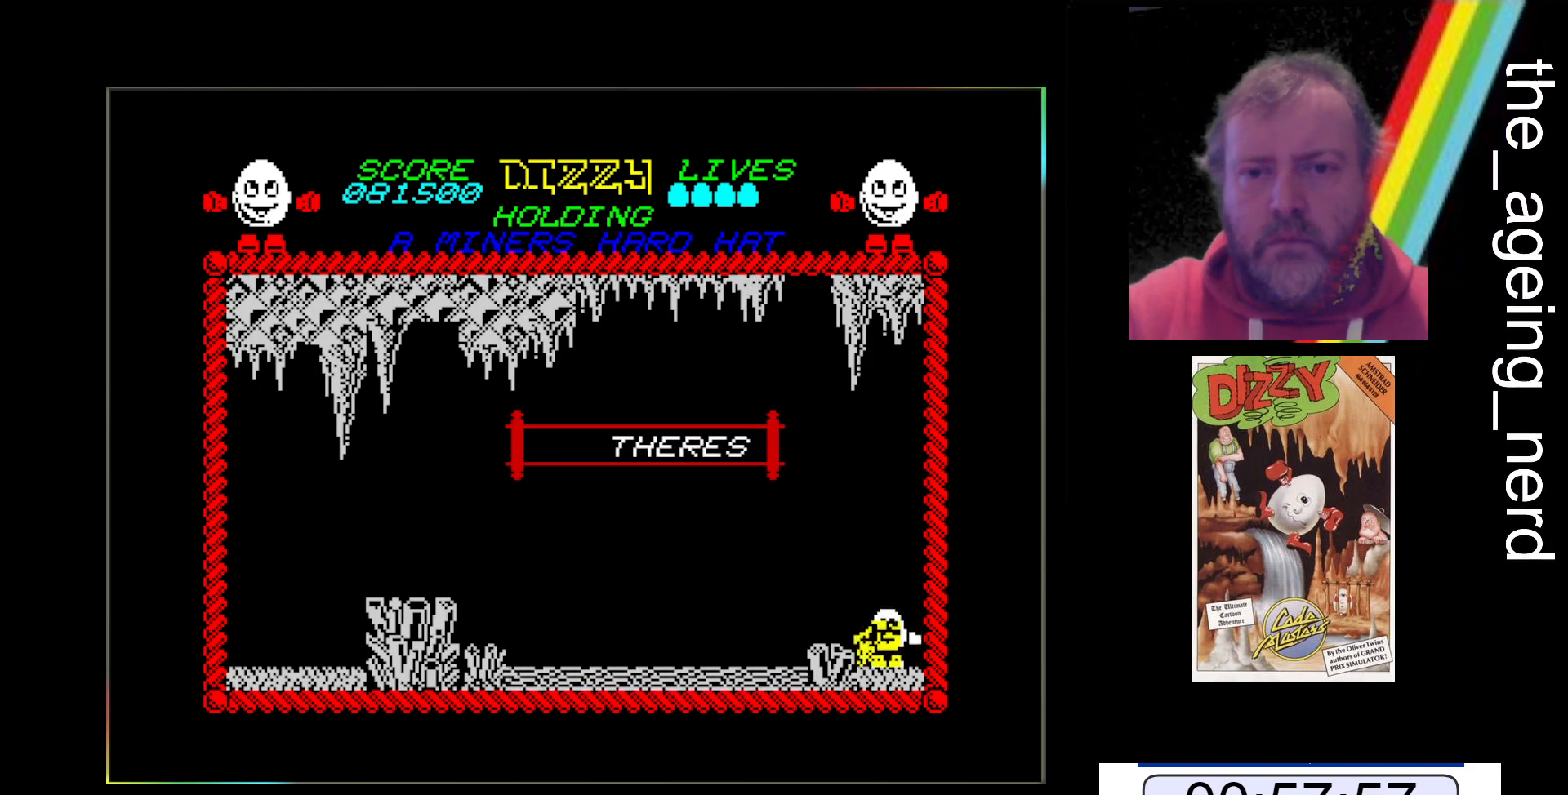
{"keys": [], "events": [[67, "x", "down"], [433, "x", "up"]]}